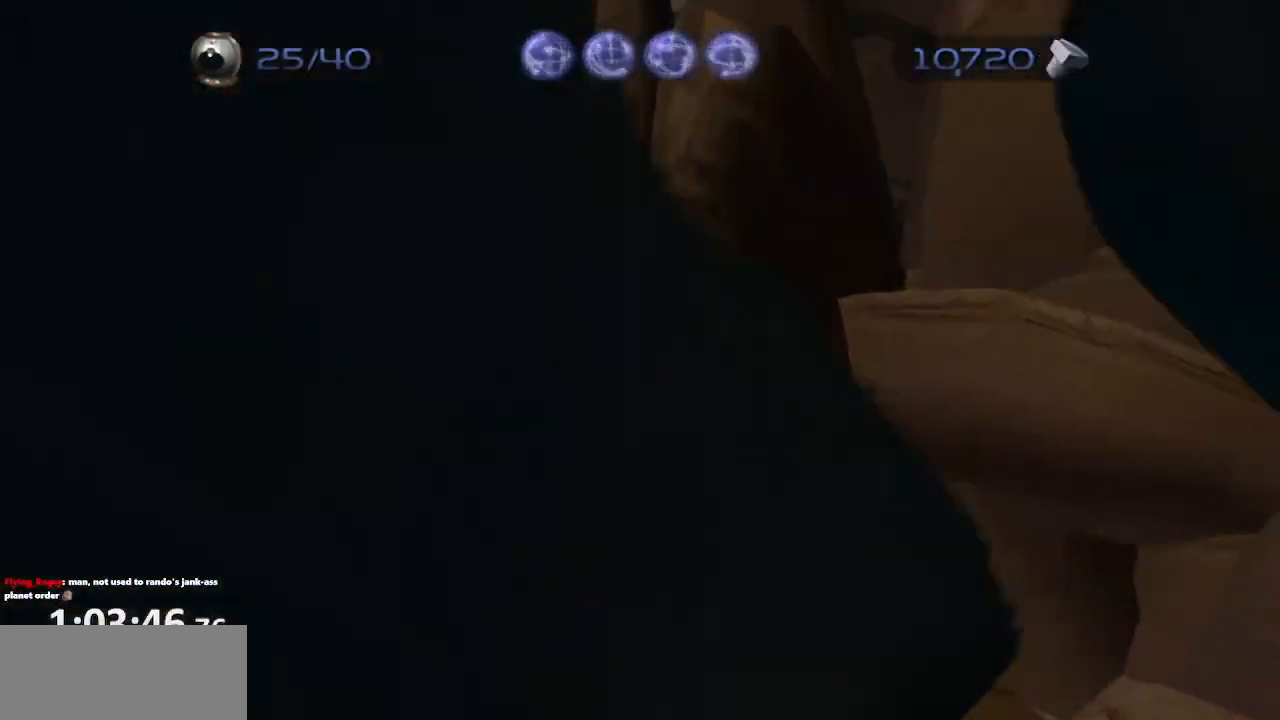
Gameplay with a controller (PlayStation layout); each line is a JSON object with the inputs held at the frame after it (dt_ms = milliseconds from this image to that frame). "events" lists button and stick changes between this image and that frame as [ms after this image, input, new state], when the widget could be followed in between. Not read: L3 R3.
{"dt_ms": 500, "buttons": ["CROSS"], "left_stick": "center", "right_stick": "center", "events": [[483, "CROSS", "down"]]}
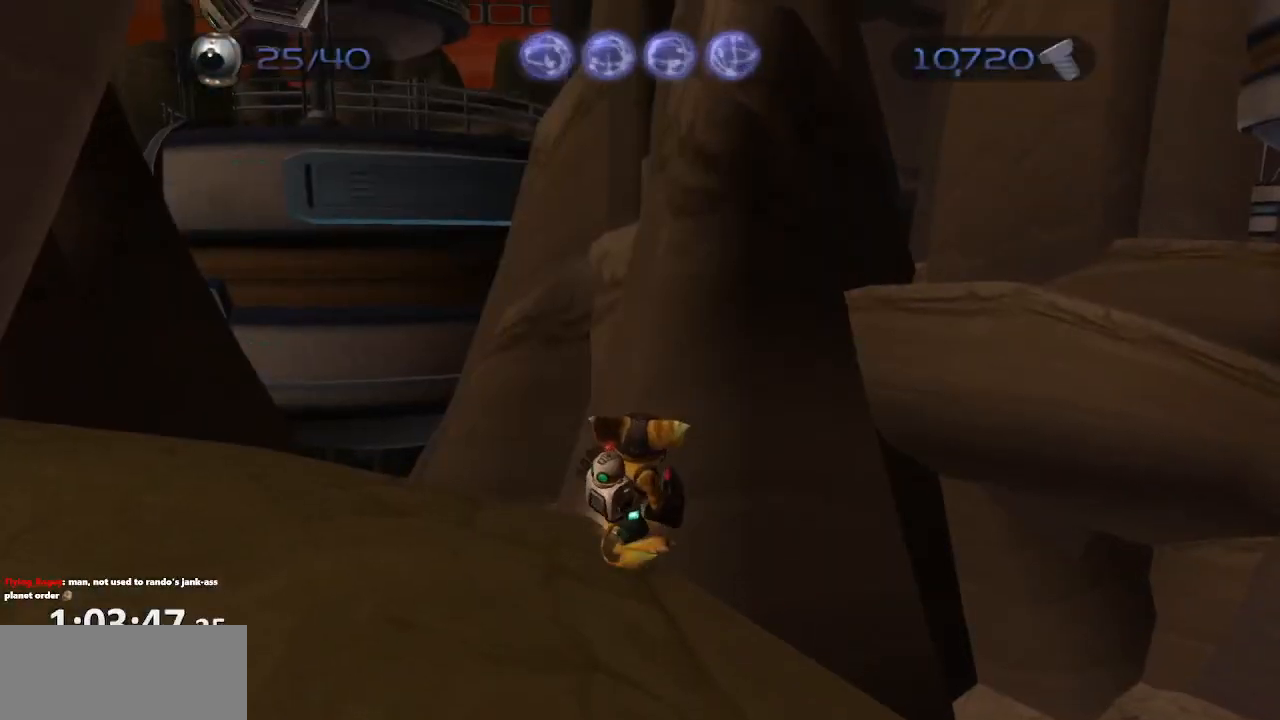
{"dt_ms": 500, "buttons": [], "left_stick": "center", "right_stick": "center", "events": [[17, "left_stick", "up-right"], [50, "CROSS", "up"], [183, "SQUARE", "down"], [283, "SQUARE", "up"], [317, "left_stick", "center"]]}
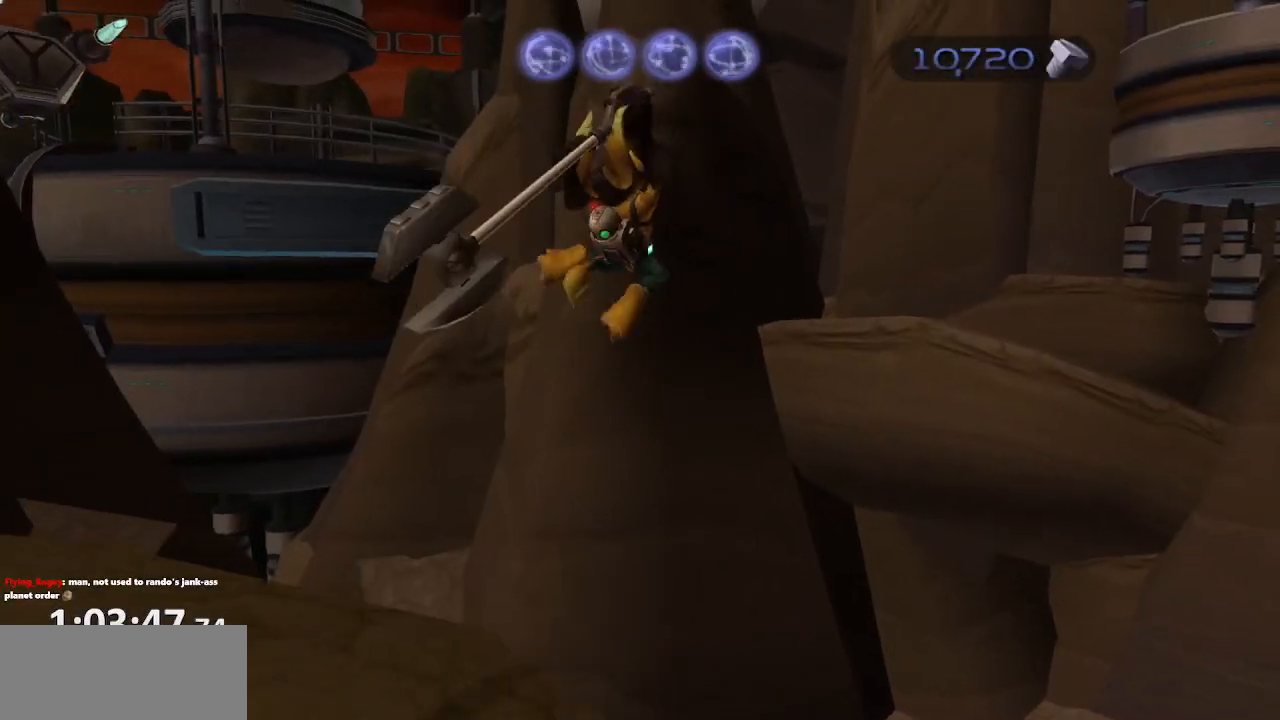
{"dt_ms": 500, "buttons": [], "left_stick": "center", "right_stick": "center", "events": []}
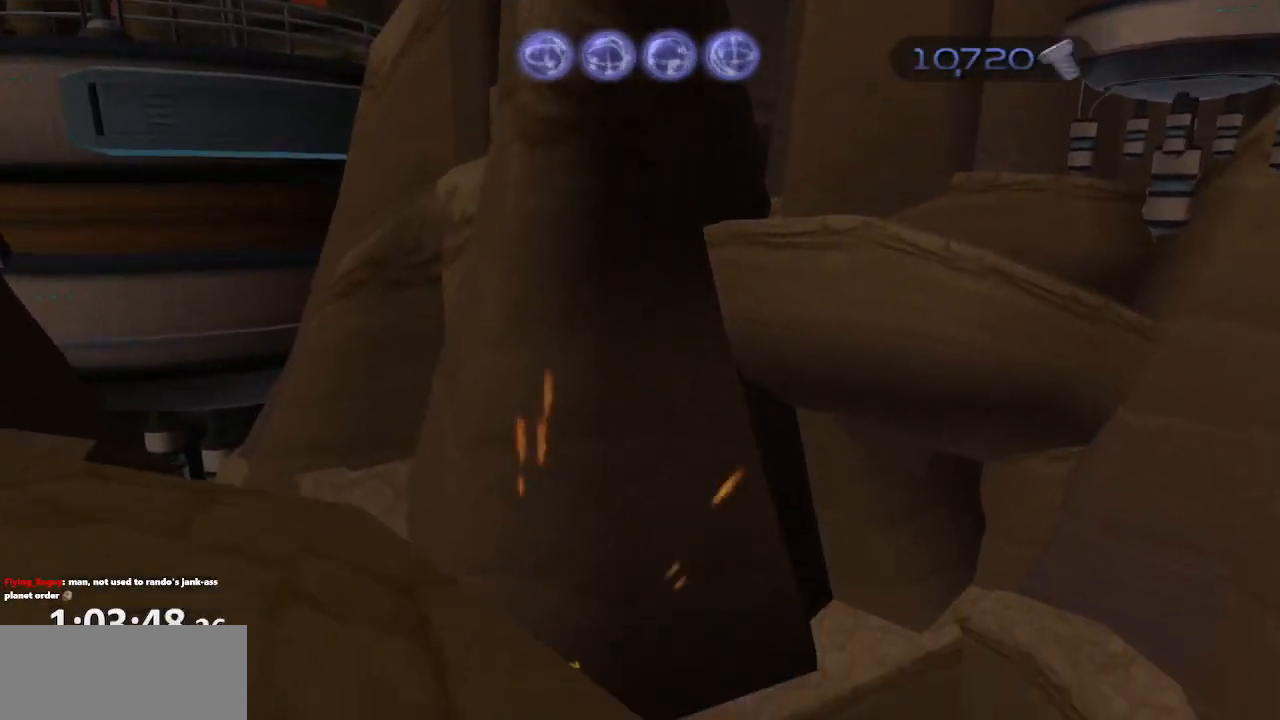
{"dt_ms": 500, "buttons": [], "left_stick": "center", "right_stick": "center", "events": []}
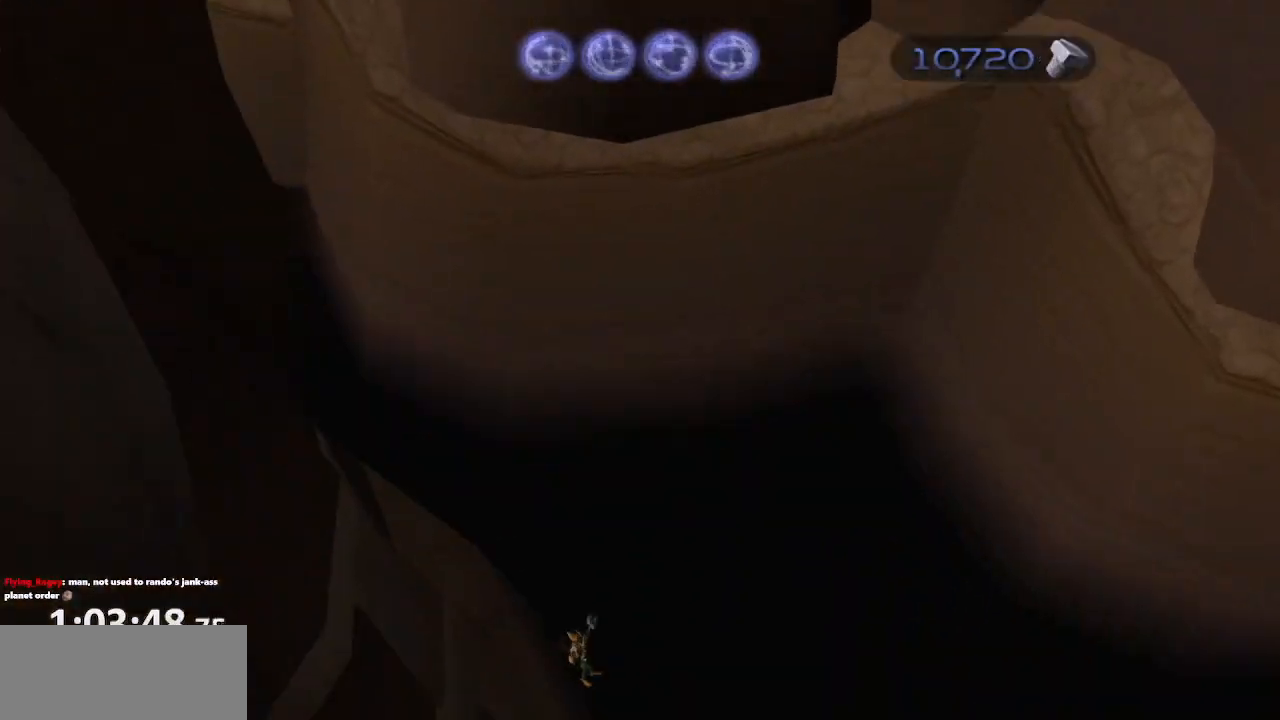
{"dt_ms": 500, "buttons": [], "left_stick": "center", "right_stick": "center", "events": []}
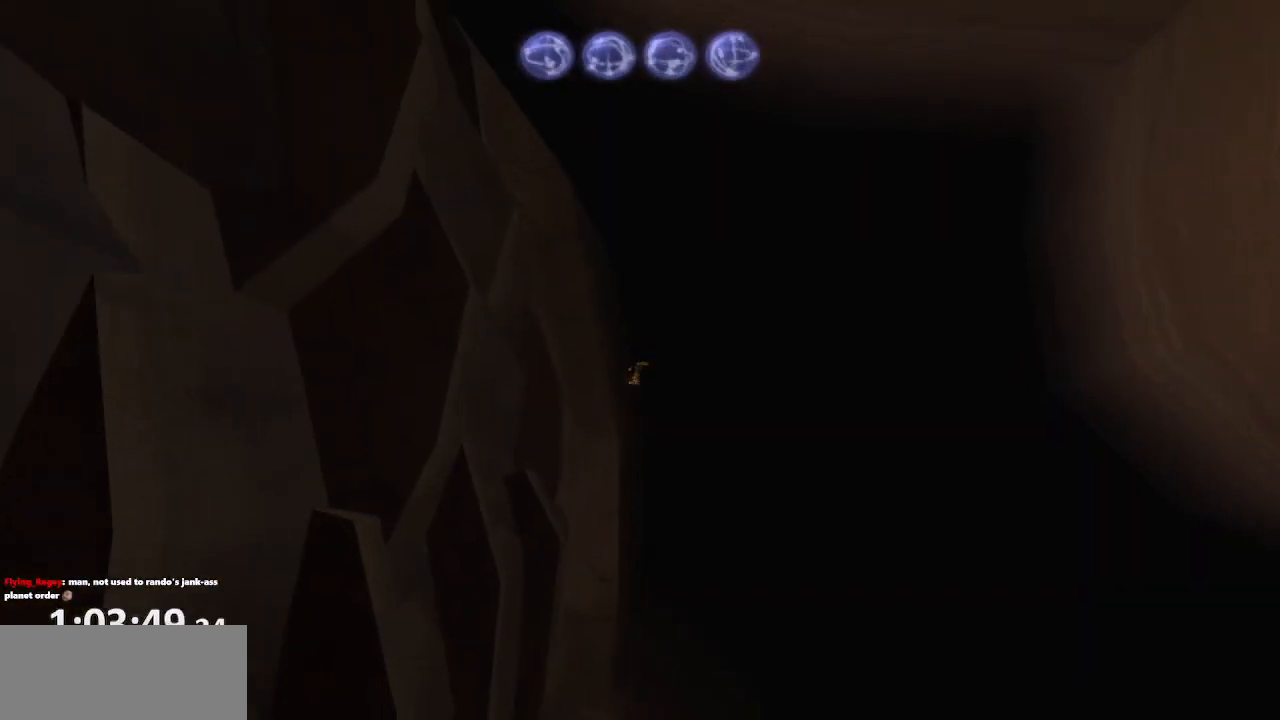
{"dt_ms": 500, "buttons": [], "left_stick": "center", "right_stick": "center", "events": []}
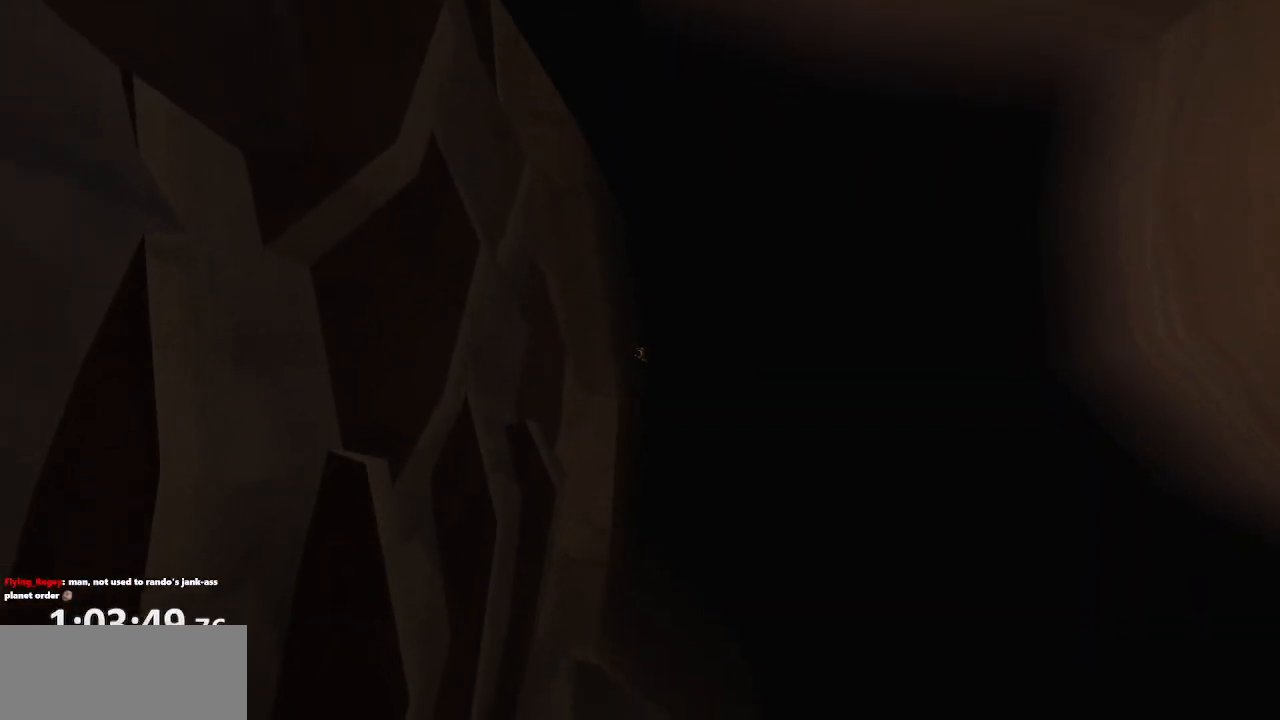
{"dt_ms": 500, "buttons": [], "left_stick": "center", "right_stick": "center", "events": []}
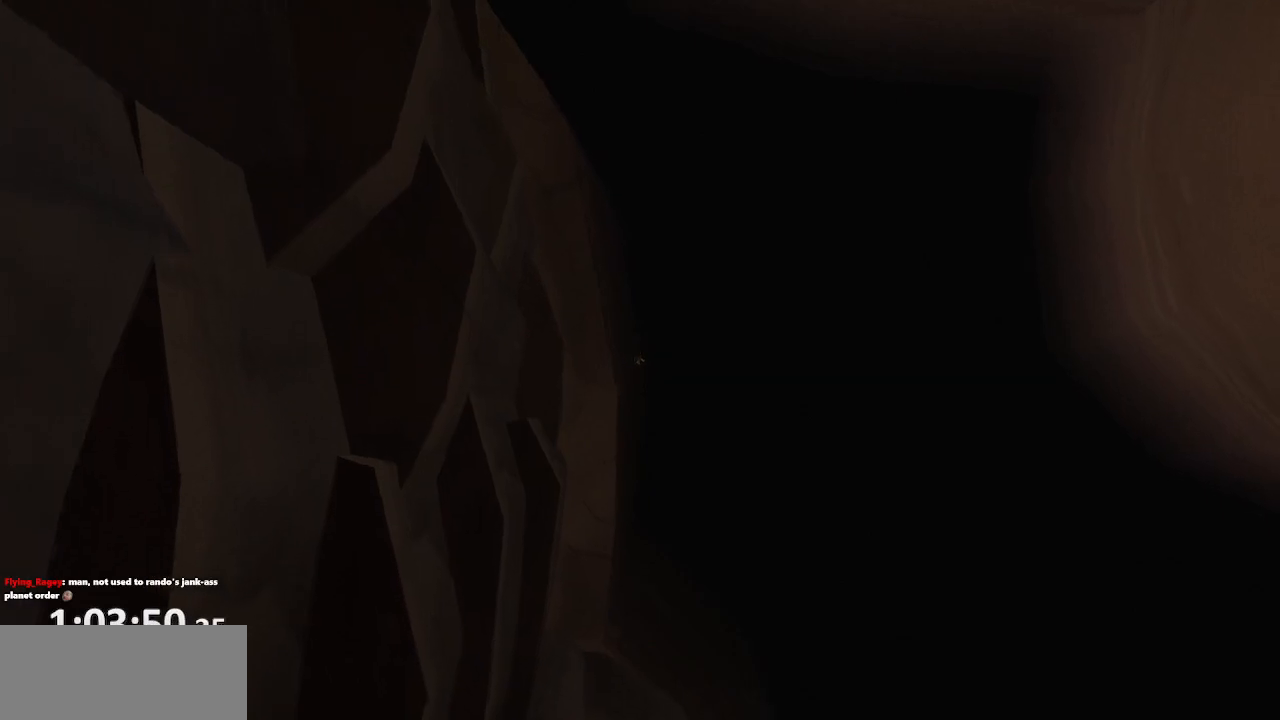
{"dt_ms": 1000, "buttons": [], "left_stick": "down", "right_stick": "center"}
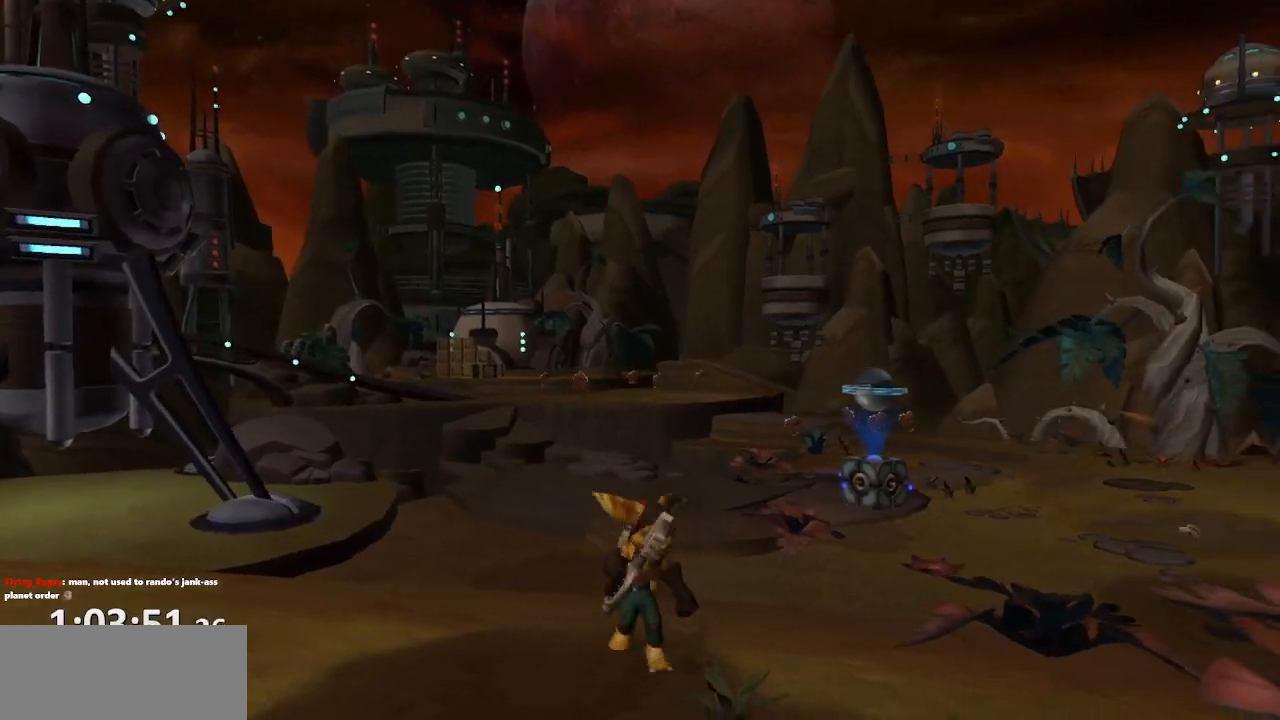
{"dt_ms": 500, "buttons": [], "left_stick": "up", "right_stick": "center", "events": [[200, "left_stick", "up"]]}
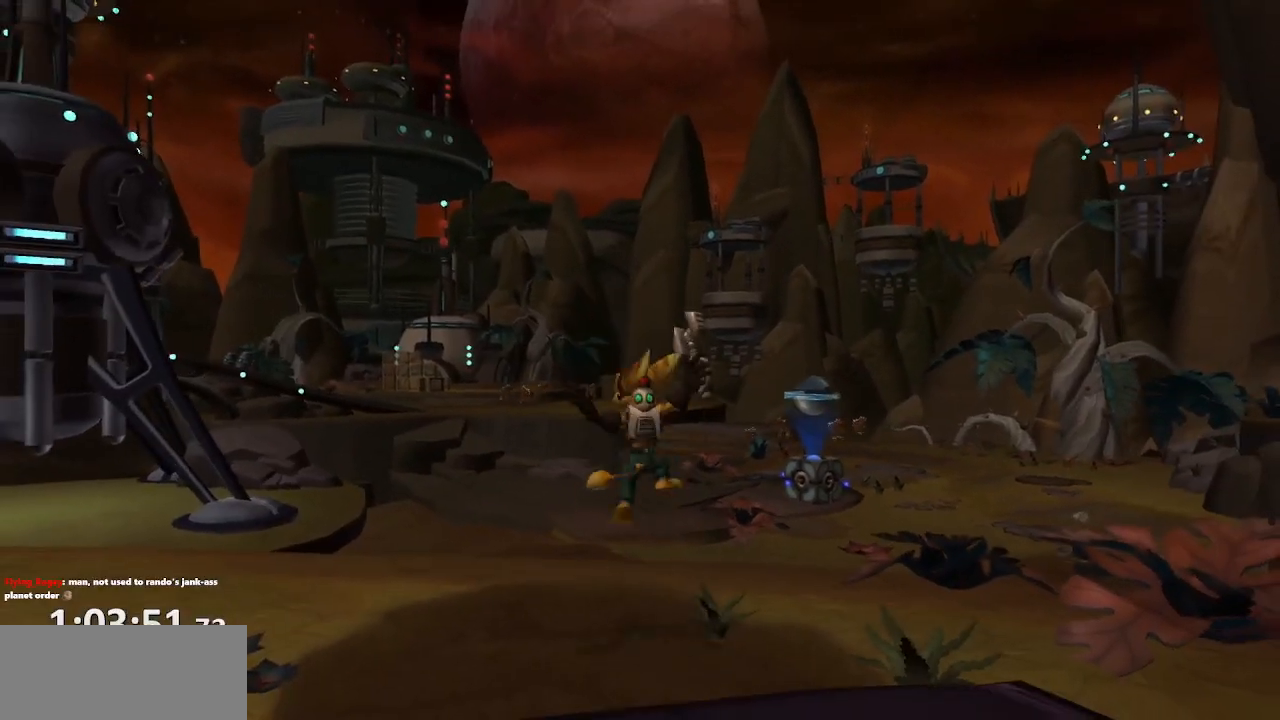
{"dt_ms": 500, "buttons": ["CROSS"], "left_stick": "up", "right_stick": "center", "events": [[133, "CROSS", "down"], [167, "R1", "down"], [200, "left_stick", "up-left"], [267, "R1", "up"], [283, "R1", "down"], [300, "left_stick", "up"], [433, "R1", "up"]]}
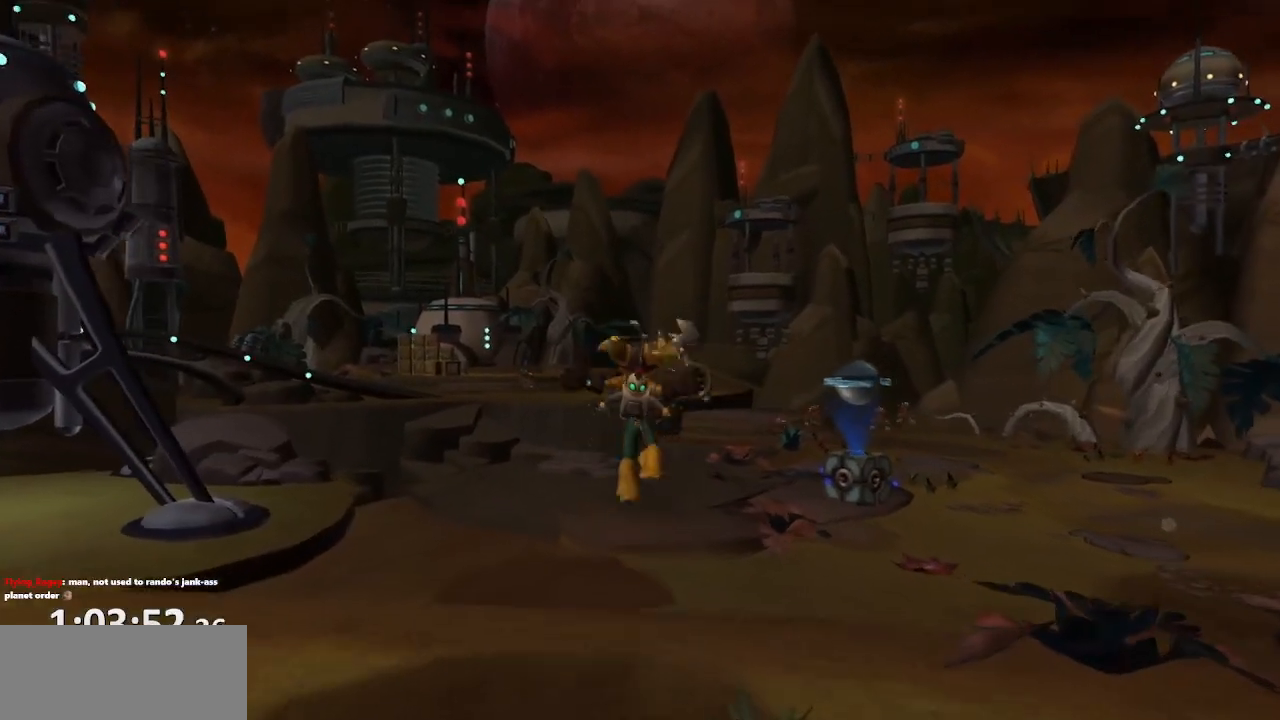
{"dt_ms": 500, "buttons": [], "left_stick": "center", "right_stick": "center", "events": [[33, "CROSS", "up"], [183, "left_stick", "center"]]}
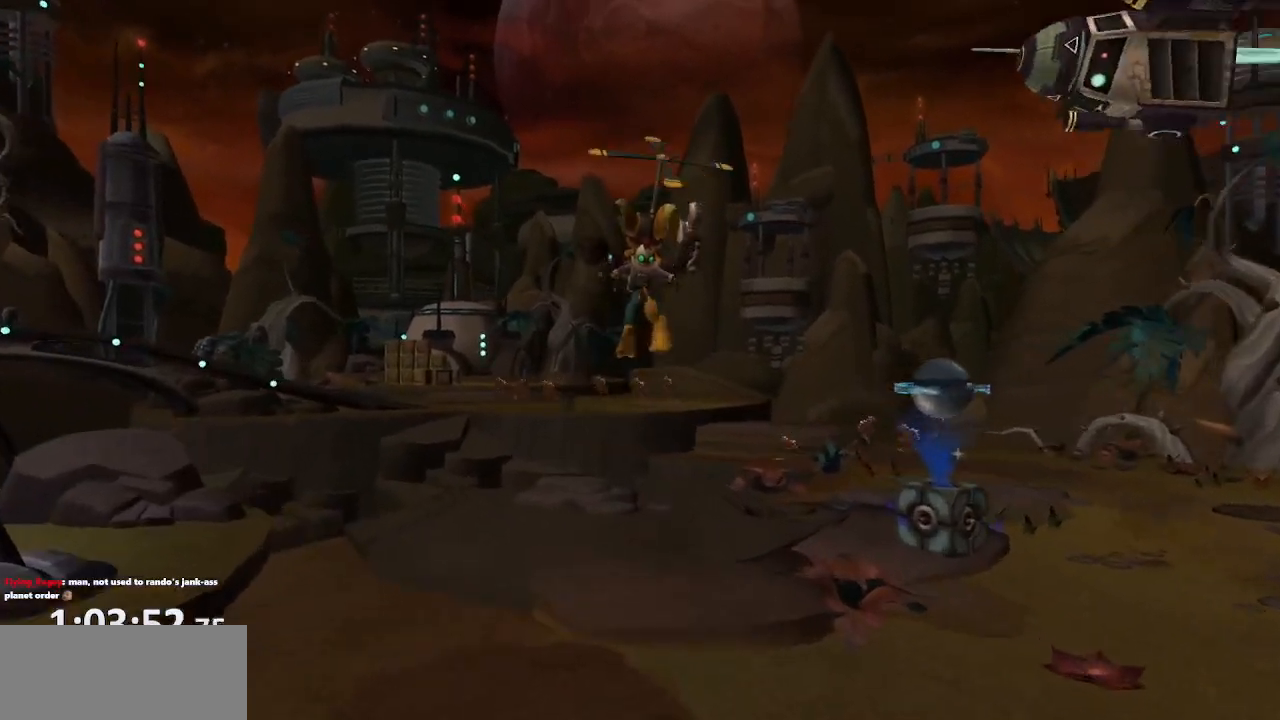
{"dt_ms": 500, "buttons": [], "left_stick": "center", "right_stick": "center", "events": []}
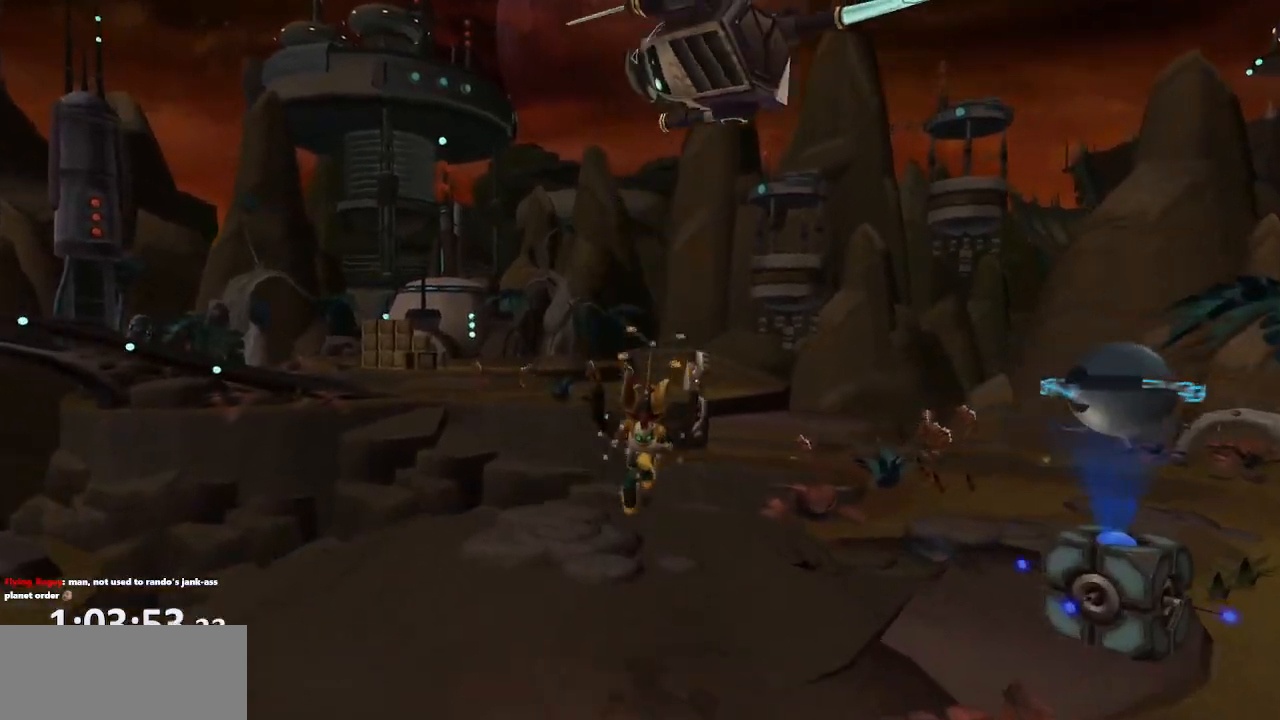
{"dt_ms": 500, "buttons": ["CROSS", "R1"], "left_stick": "center", "right_stick": "center", "events": [[217, "CROSS", "down"], [233, "R1", "down"], [283, "left_stick", "right"], [300, "R1", "up"], [350, "R1", "down"], [383, "left_stick", "center"]]}
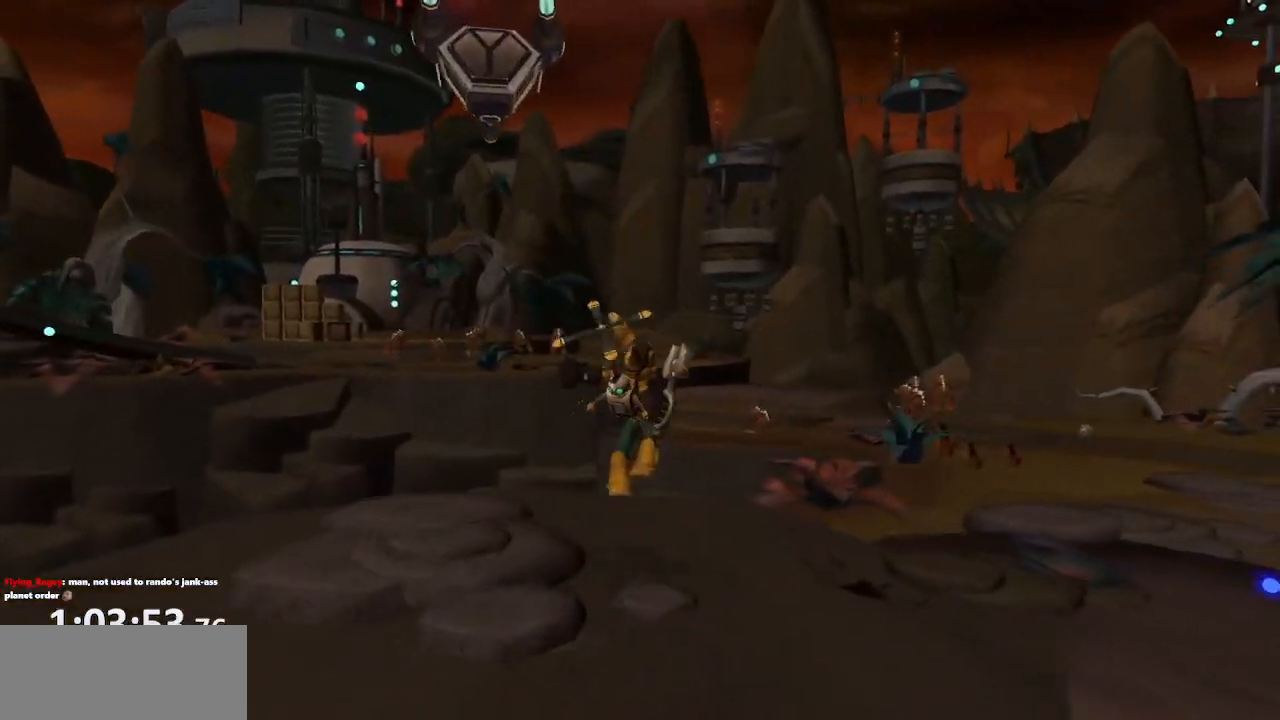
{"dt_ms": 500, "buttons": [], "left_stick": "center", "right_stick": "center", "events": [[167, "R1", "up"], [233, "CROSS", "up"]]}
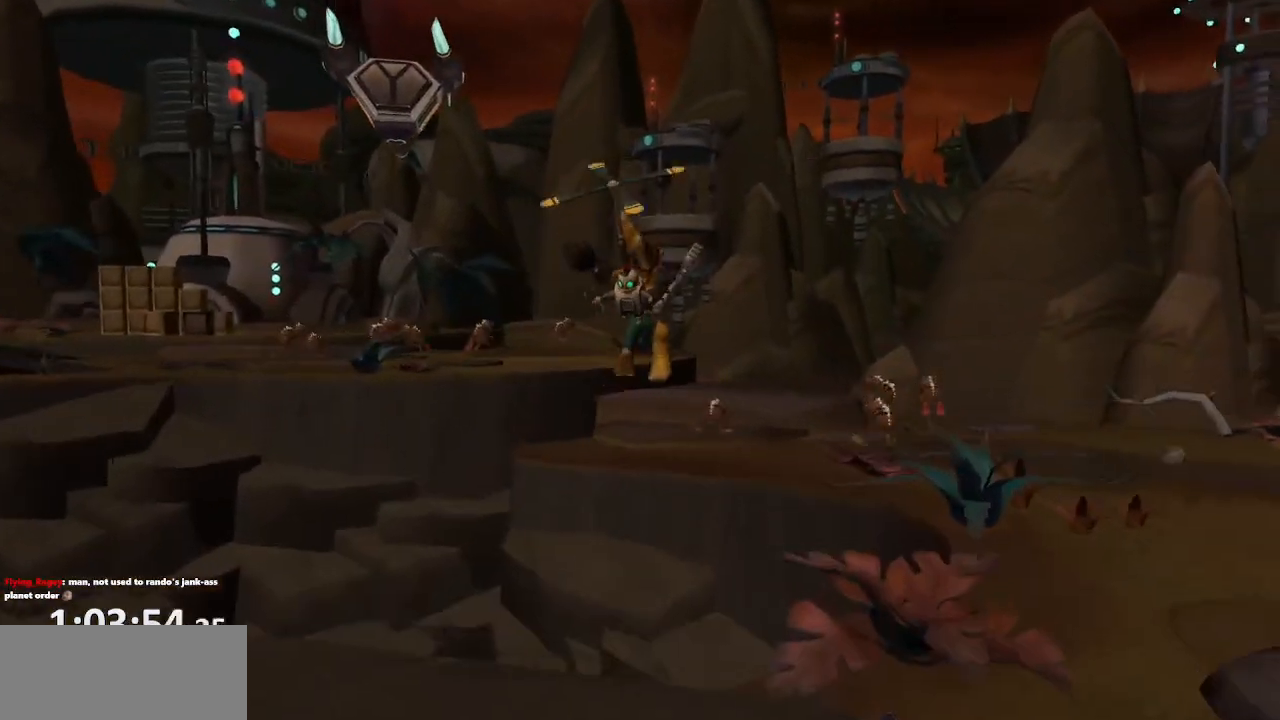
{"dt_ms": 500, "buttons": [], "left_stick": "center", "right_stick": "center", "events": []}
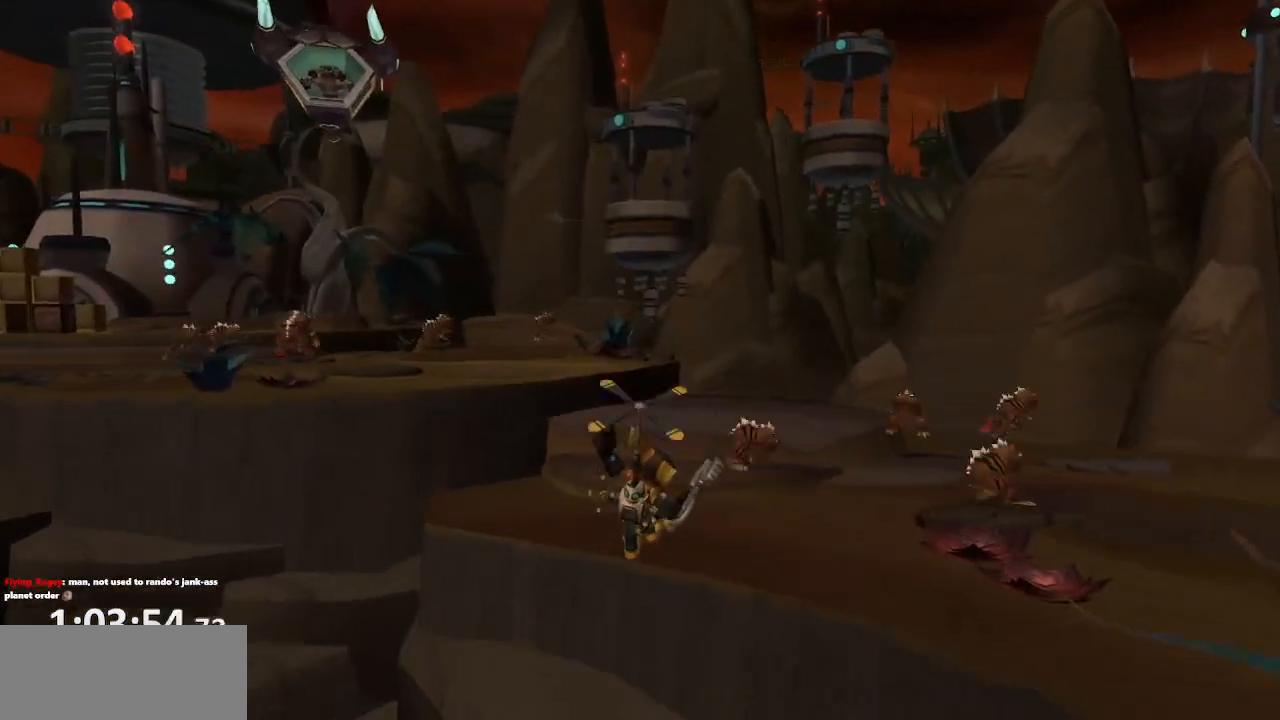
{"dt_ms": 500, "buttons": ["R1"], "left_stick": "up-right", "right_stick": "center", "events": [[67, "CROSS", "down"], [67, "R1", "down"], [167, "CROSS", "up"], [217, "CROSS", "down"], [333, "CROSS", "up"], [383, "CROSS", "down"], [467, "left_stick", "up-right"], [500, "CROSS", "up"]]}
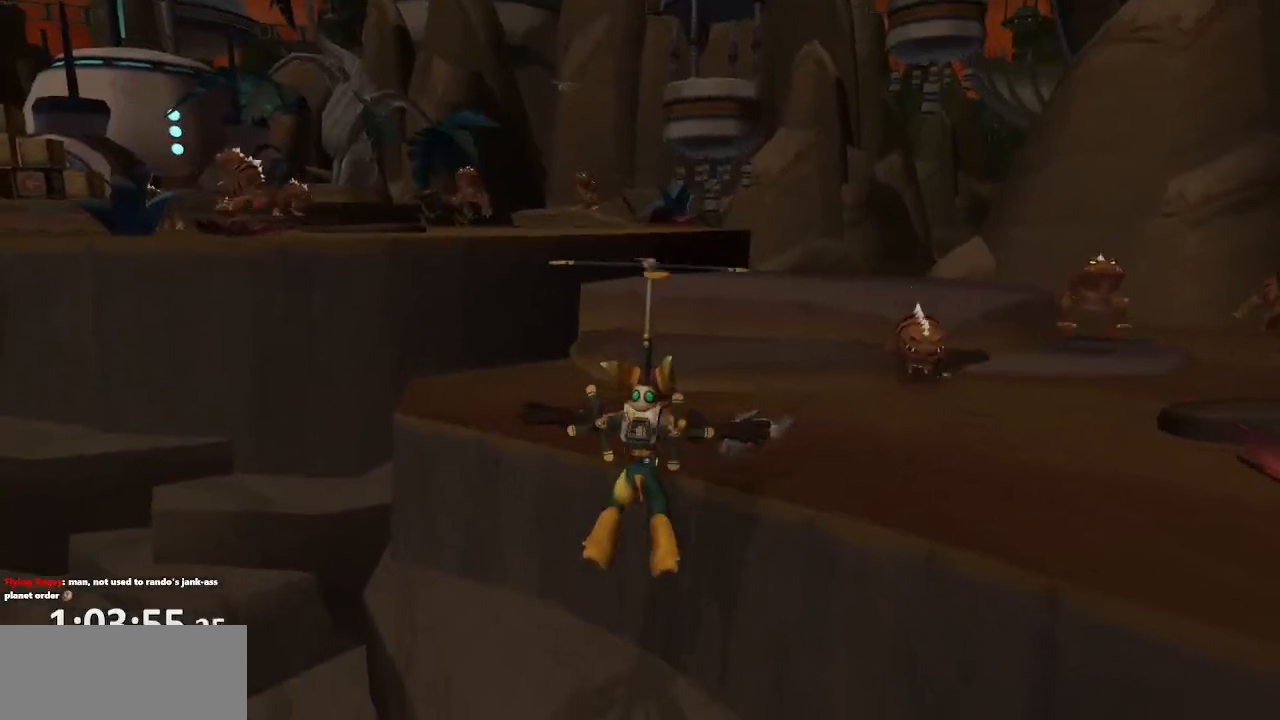
{"dt_ms": 500, "buttons": ["CROSS", "R1"], "left_stick": "up-right", "right_stick": "center", "events": [[50, "CROSS", "down"], [167, "CROSS", "up"], [217, "CROSS", "down"], [367, "CROSS", "up"], [400, "CROSS", "down"]]}
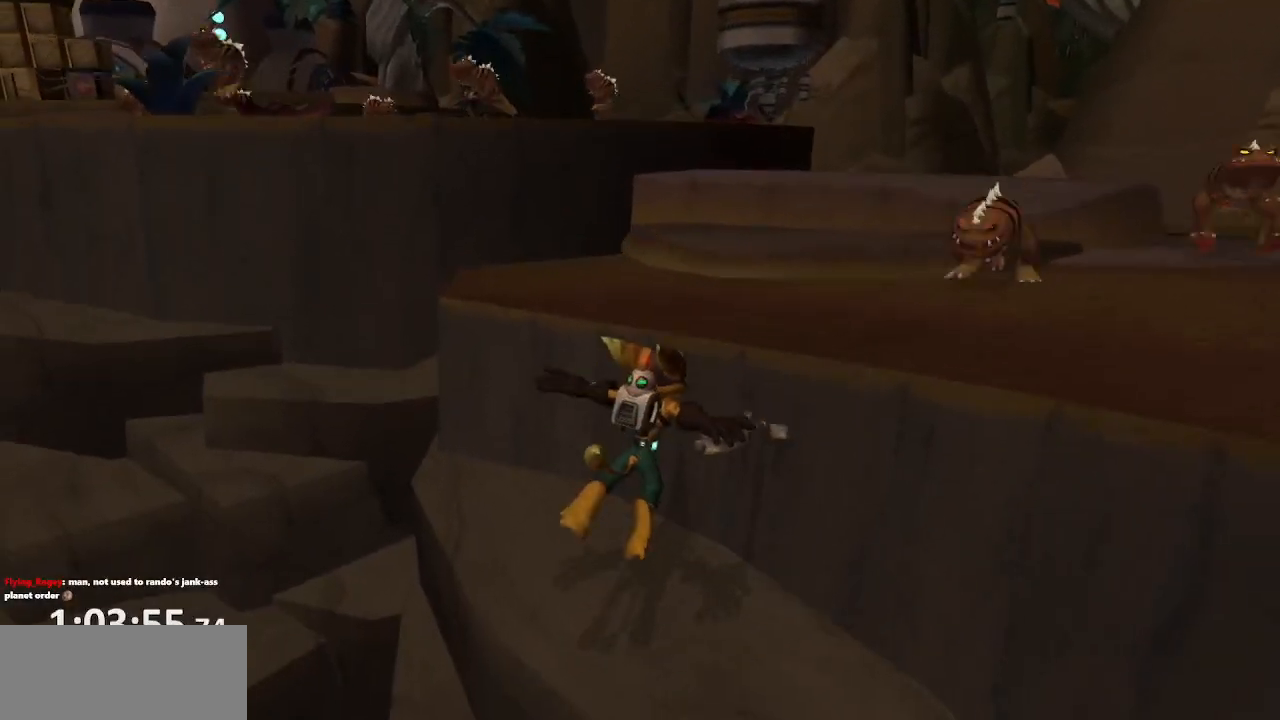
{"dt_ms": 500, "buttons": [], "left_stick": "up-right", "right_stick": "center", "events": [[17, "CROSS", "up"], [83, "CROSS", "down"], [200, "CROSS", "up"], [250, "CROSS", "down"], [383, "CROSS", "up"], [450, "R1", "up"]]}
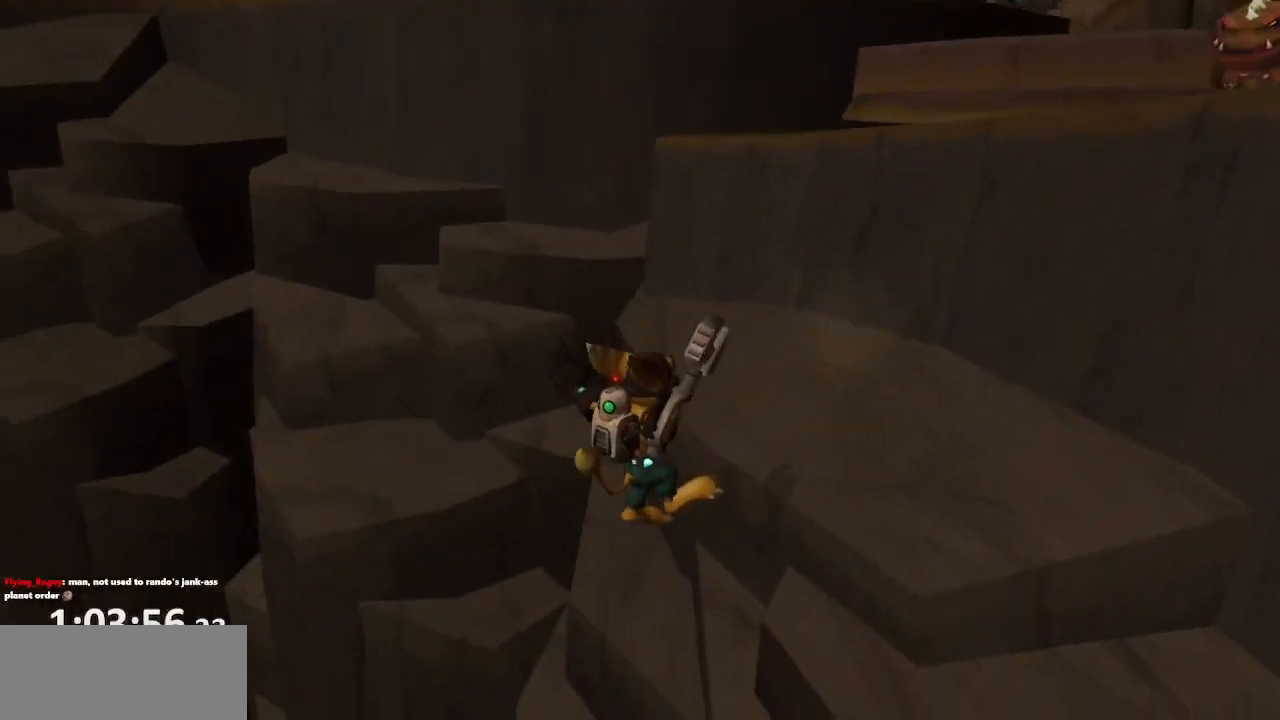
{"dt_ms": 500, "buttons": [], "left_stick": "center", "right_stick": "center", "events": [[83, "left_stick", "center"]]}
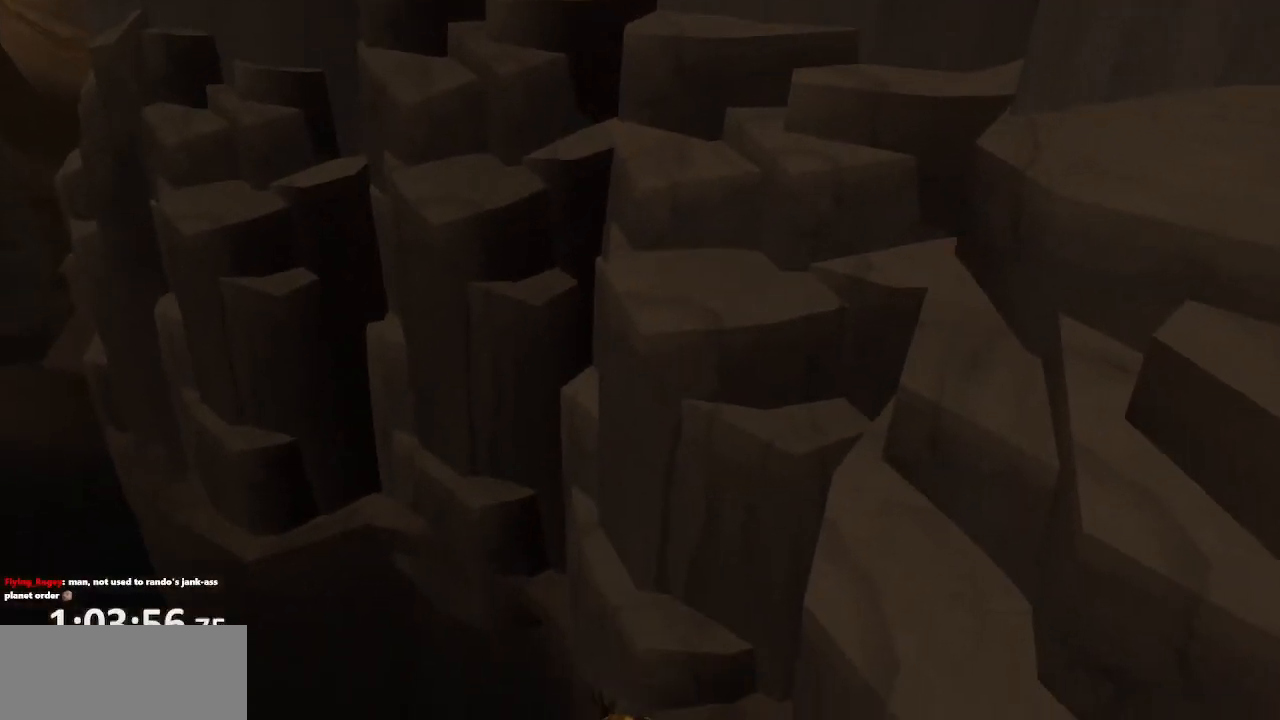
{"dt_ms": 500, "buttons": [], "left_stick": "center", "right_stick": "center", "events": [[333, "CIRCLE", "down"], [450, "CIRCLE", "up"]]}
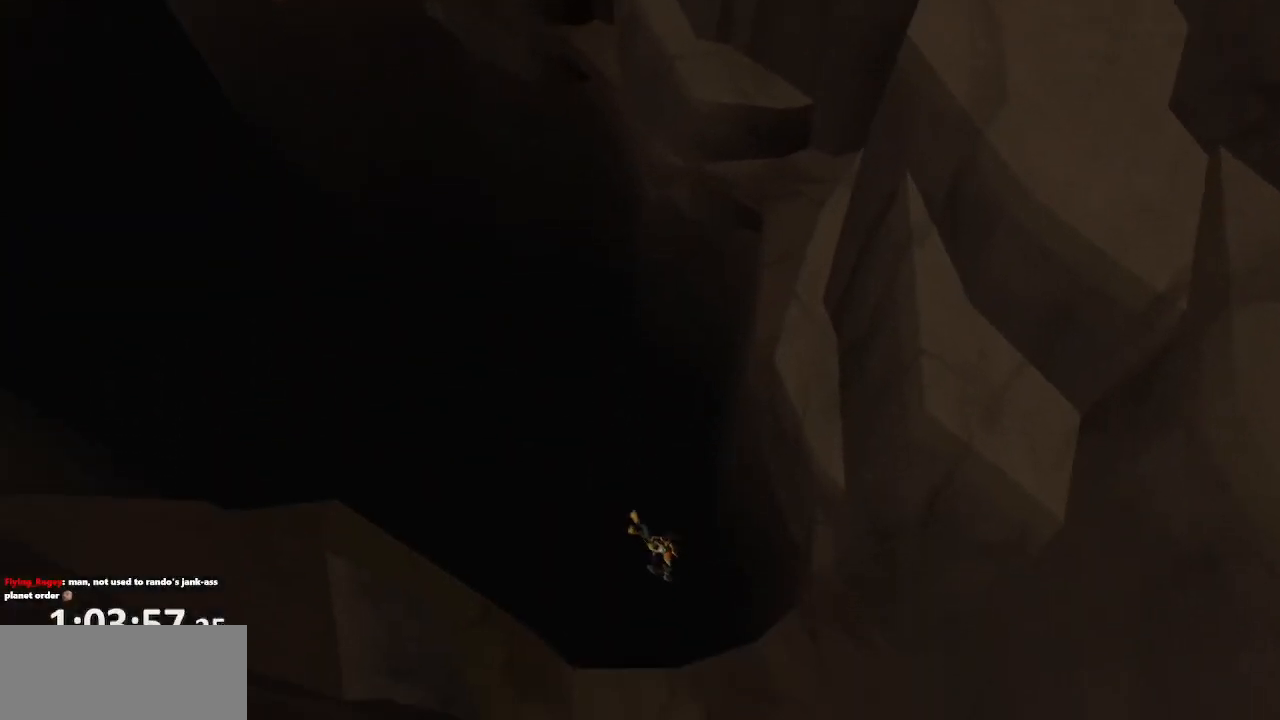
{"dt_ms": 500, "buttons": [], "left_stick": "center", "right_stick": "center", "events": []}
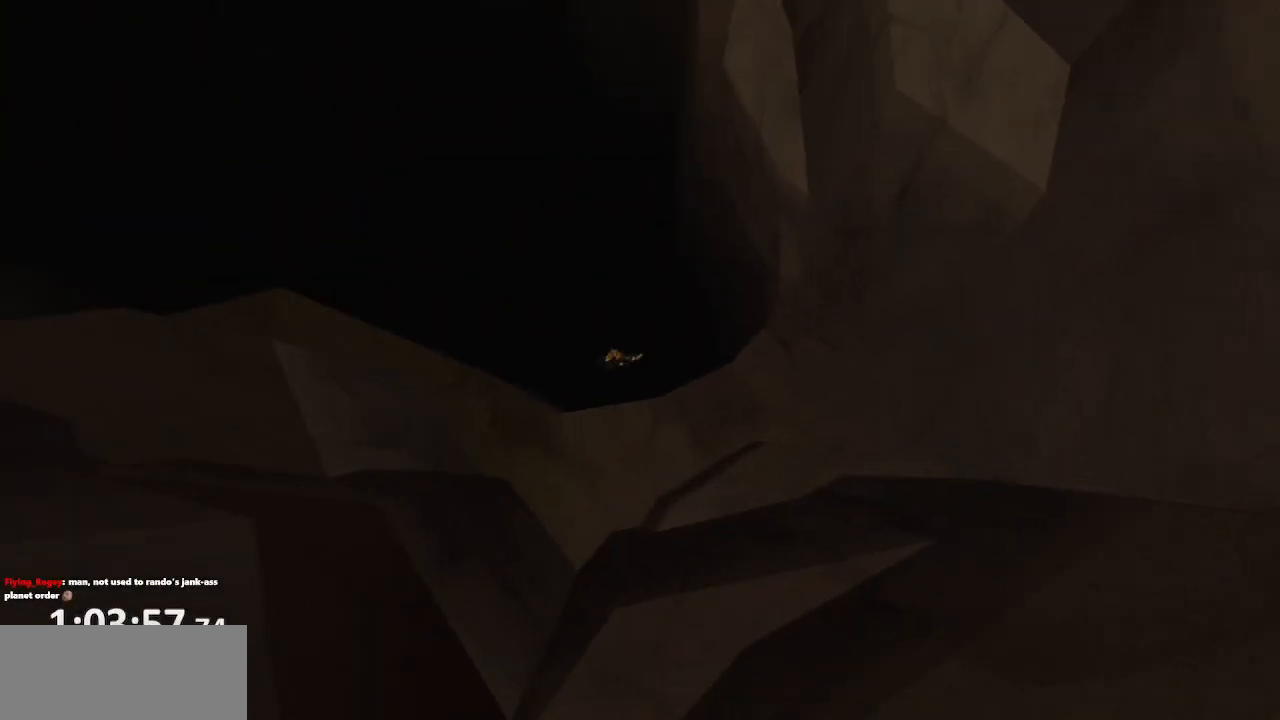
{"dt_ms": 500, "buttons": [], "left_stick": "center", "right_stick": "center", "events": []}
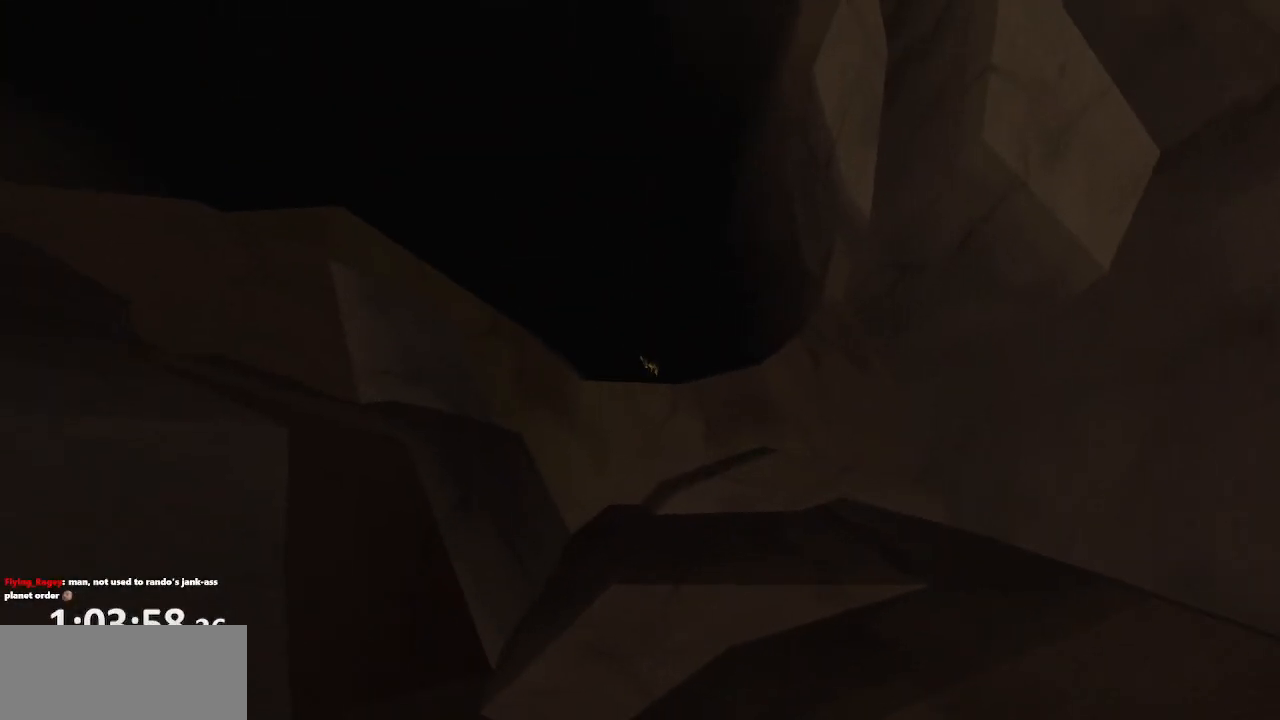
{"dt_ms": 500, "buttons": [], "left_stick": "center", "right_stick": "center", "events": []}
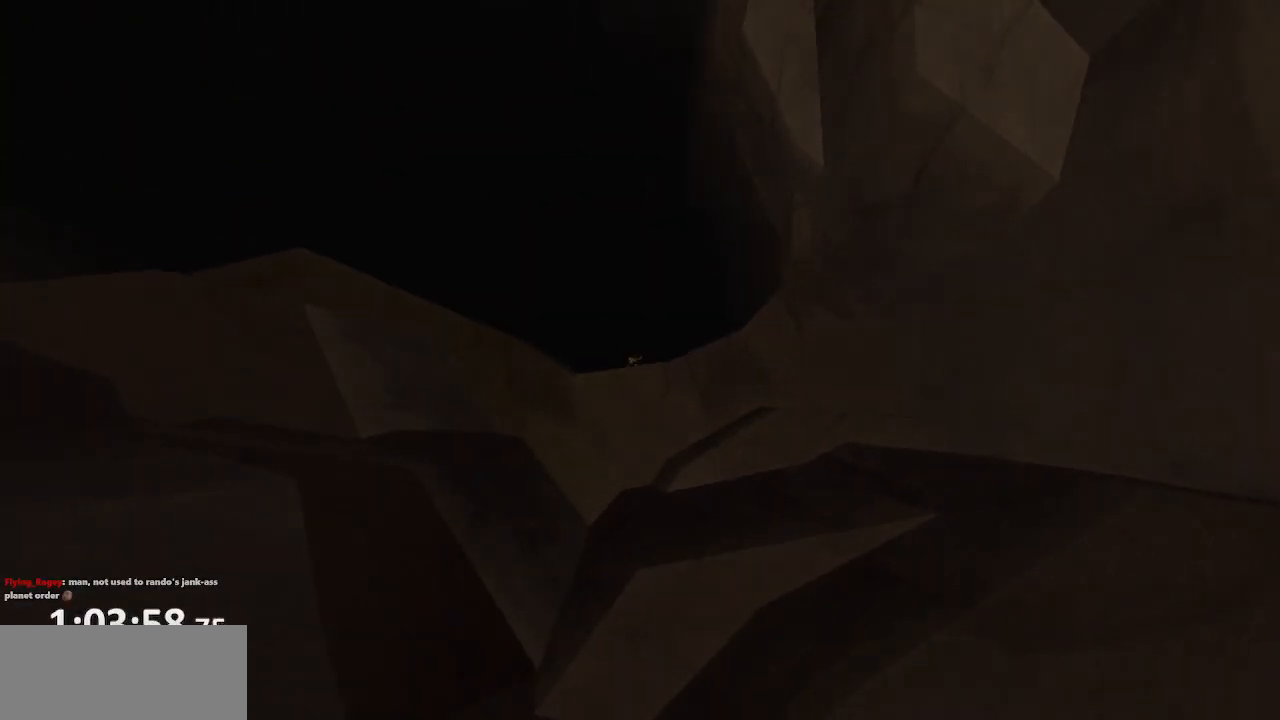
{"dt_ms": 500, "buttons": [], "left_stick": "down", "right_stick": "left"}
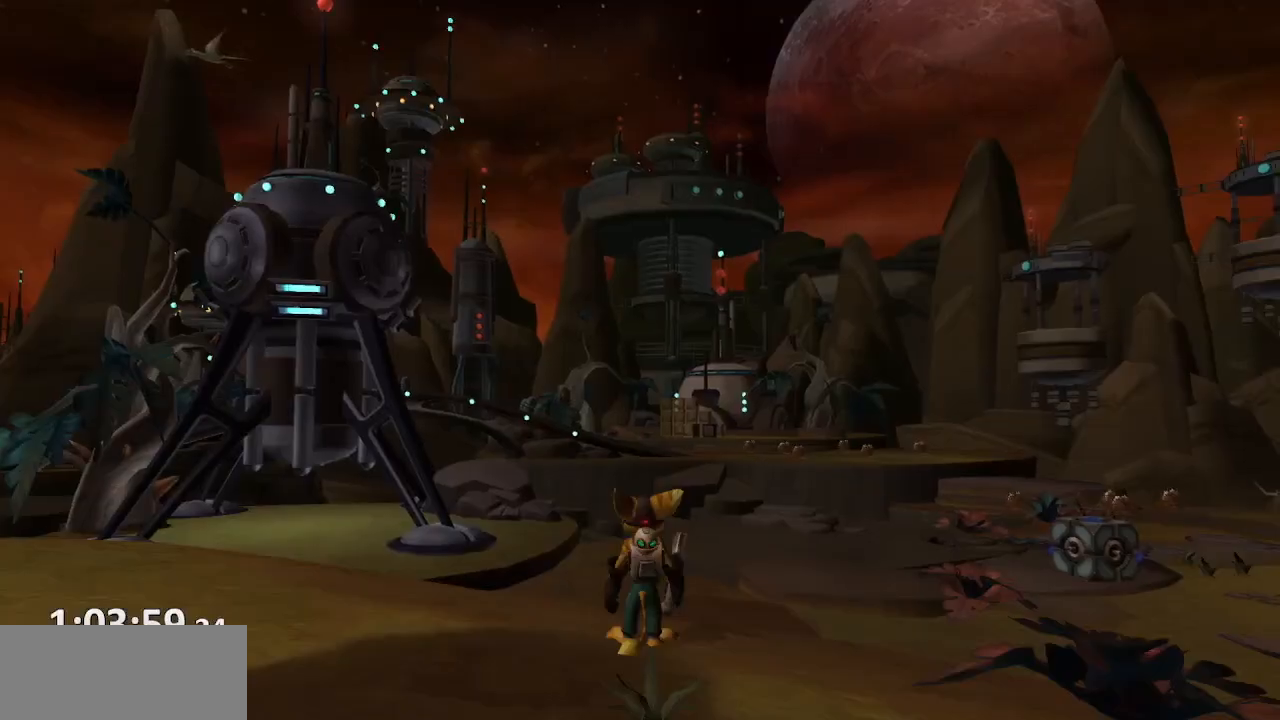
{"dt_ms": 500, "buttons": [], "left_stick": "down-right", "right_stick": "left", "events": [[150, "right_stick", "center"], [250, "CROSS", "down"], [300, "CROSS", "up"], [450, "right_stick", "left"], [483, "left_stick", "down-right"]]}
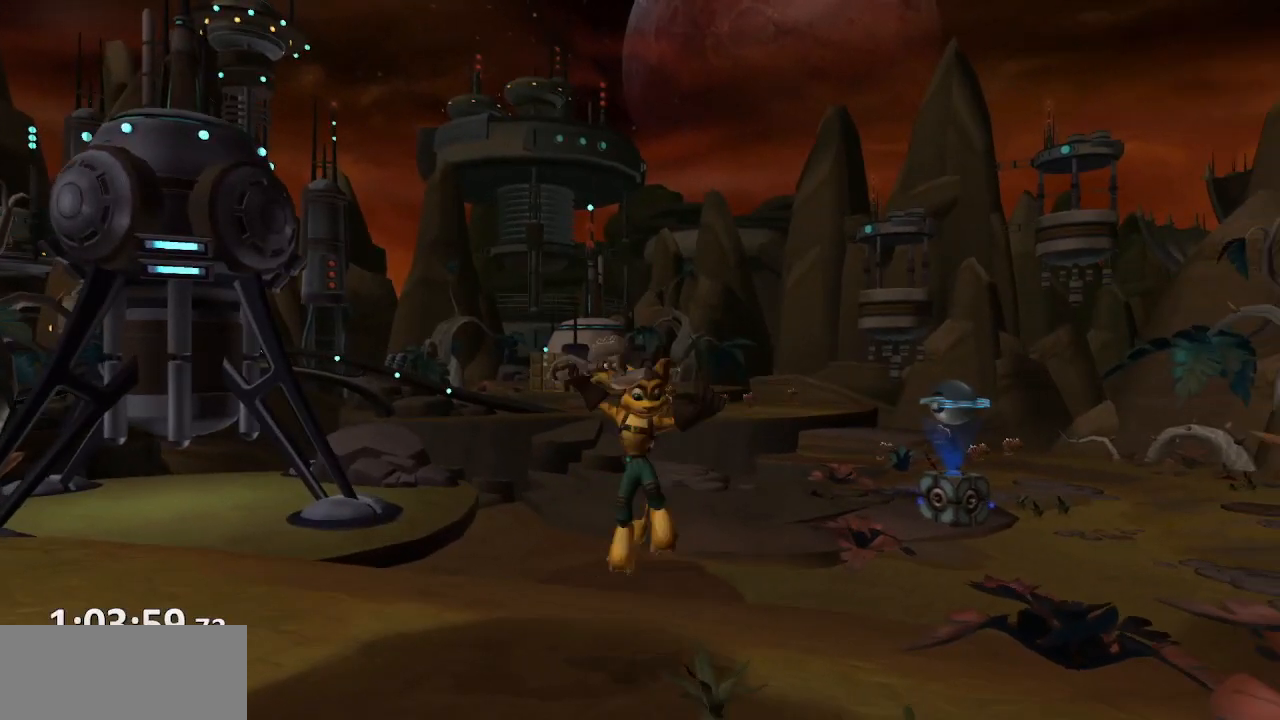
{"dt_ms": 500, "buttons": ["CROSS", "R1"], "left_stick": "up", "right_stick": "center", "events": [[33, "left_stick", "right"], [117, "left_stick", "up"], [117, "right_stick", "center"], [467, "CROSS", "down"], [483, "R1", "down"]]}
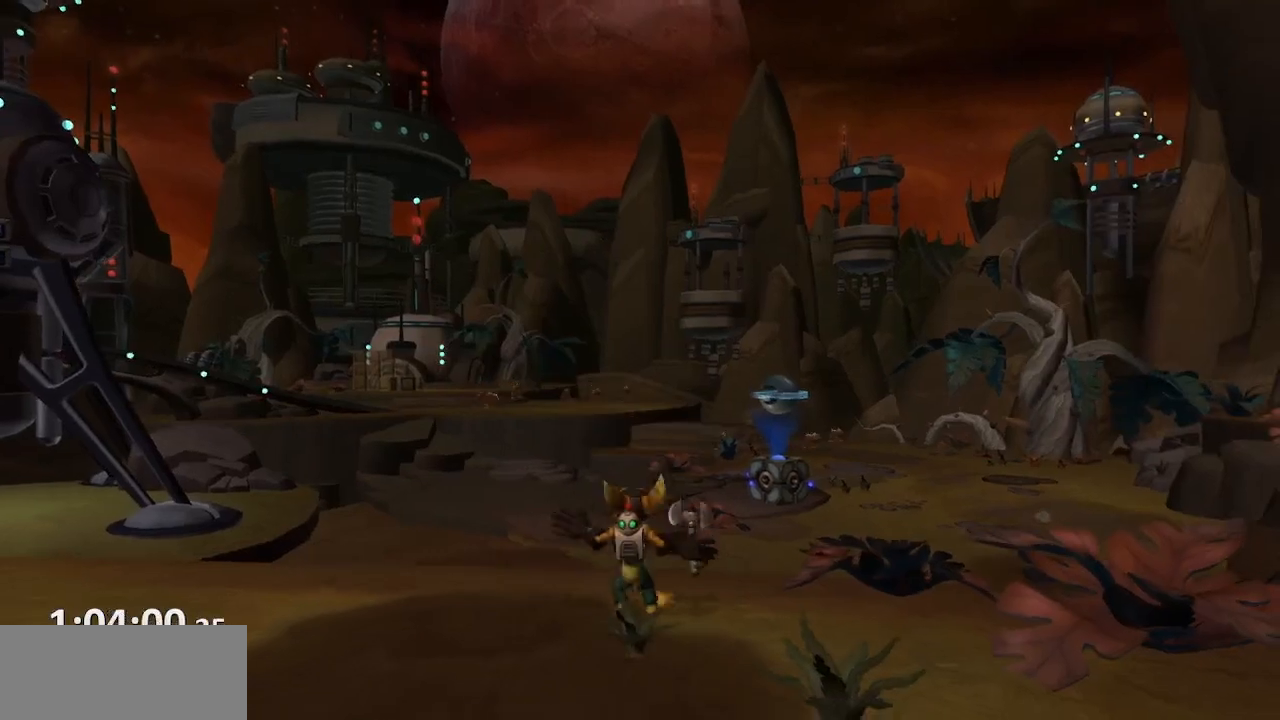
{"dt_ms": 500, "buttons": [], "left_stick": "up", "right_stick": "center", "events": [[33, "left_stick", "up-left"], [83, "R1", "up"], [117, "R1", "down"], [133, "left_stick", "up"], [450, "R1", "up"], [483, "CROSS", "up"]]}
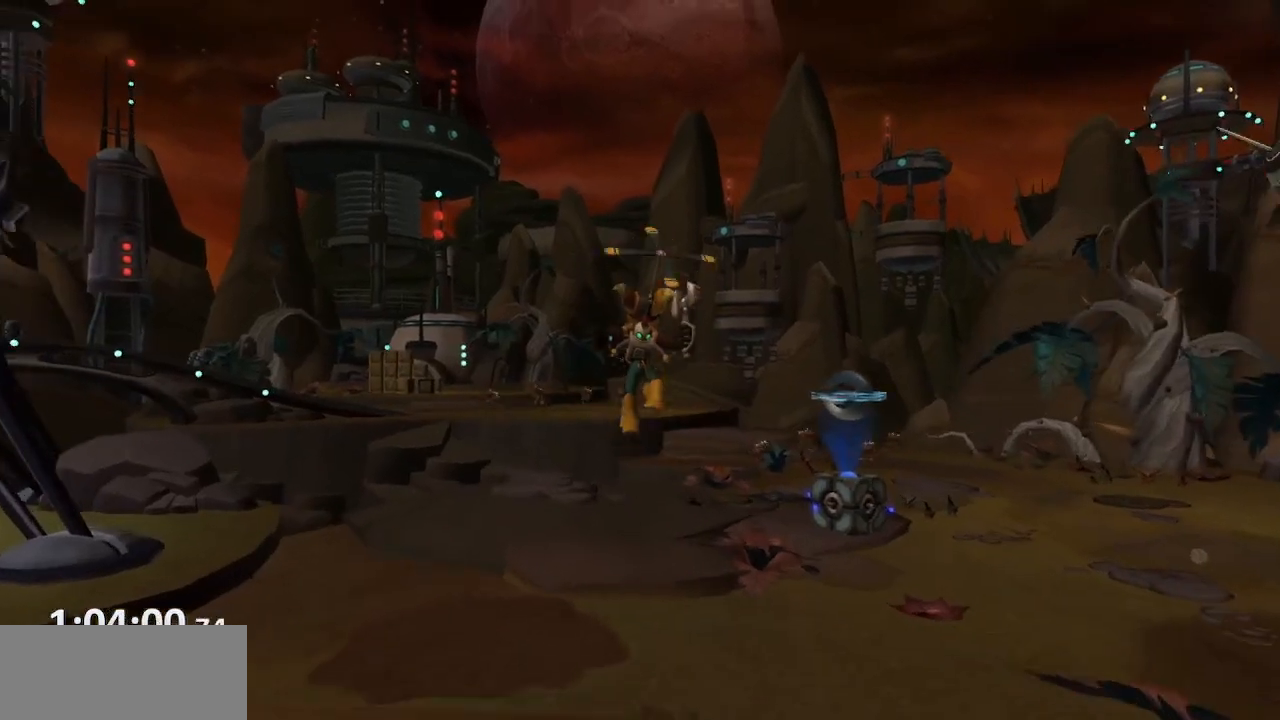
{"dt_ms": 500, "buttons": [], "left_stick": "center", "right_stick": "center", "events": [[67, "left_stick", "center"]]}
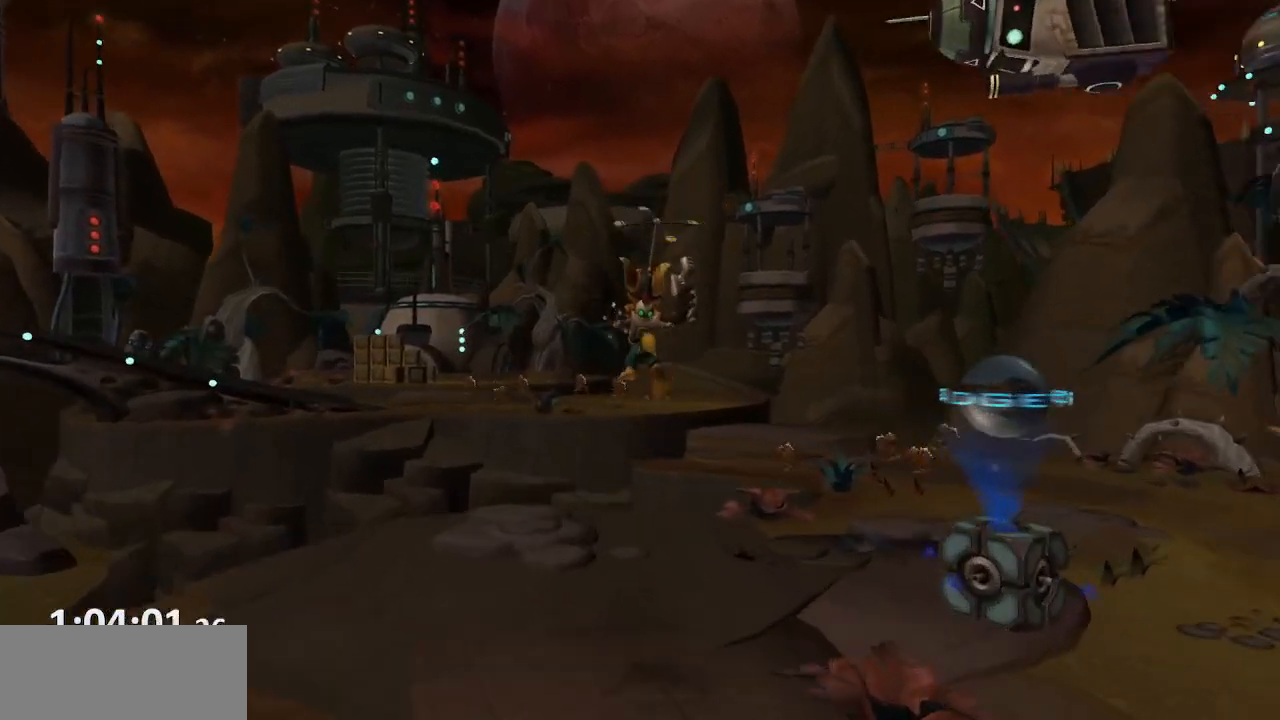
{"dt_ms": 500, "buttons": [], "left_stick": "center", "right_stick": "center", "events": []}